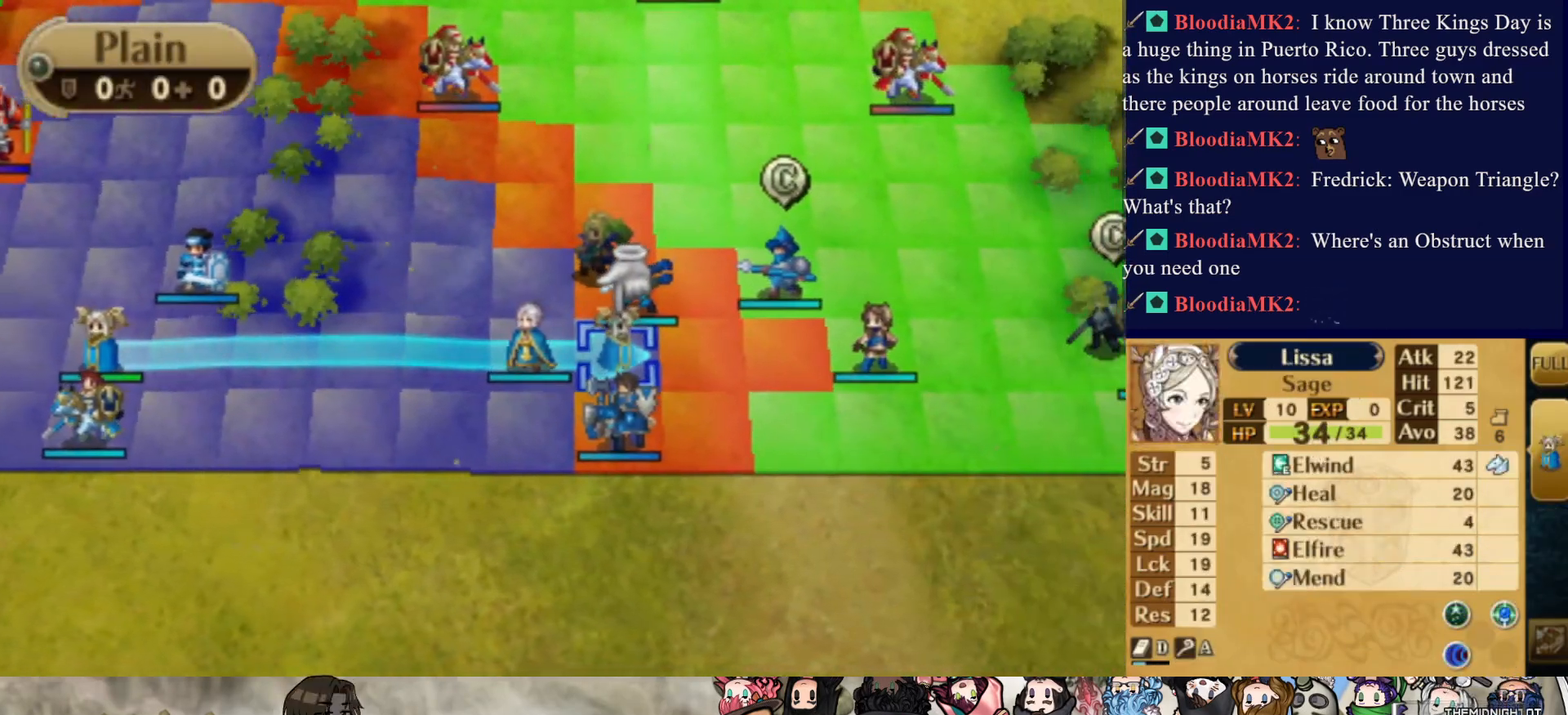
Gameplay with a controller (PlayStation layout); each line is a JSON object with the inputs held at the frame after it. "events" lists button and stick changes between this image and that frame as [ms after this image, input, new state], when the widget could be followed in between. Not read: L3 R3 left_stick right_stick.
{"buttons": ["CIRCLE"], "events": [[100, "DPAD_LEFT", "up"], [450, "CIRCLE", "down"]]}
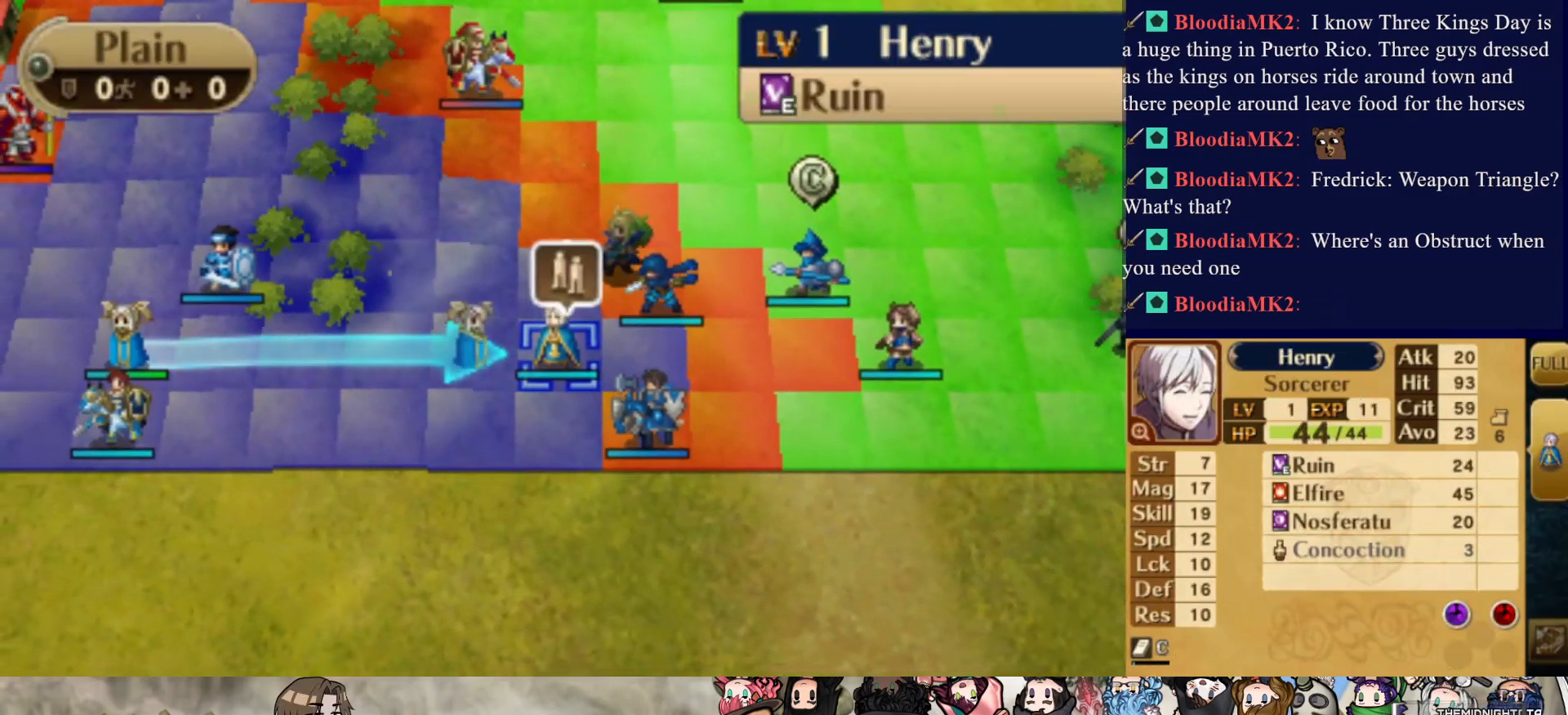
{"buttons": ["CIRCLE"], "events": [[50, "CIRCLE", "up"], [117, "CIRCLE", "down"]]}
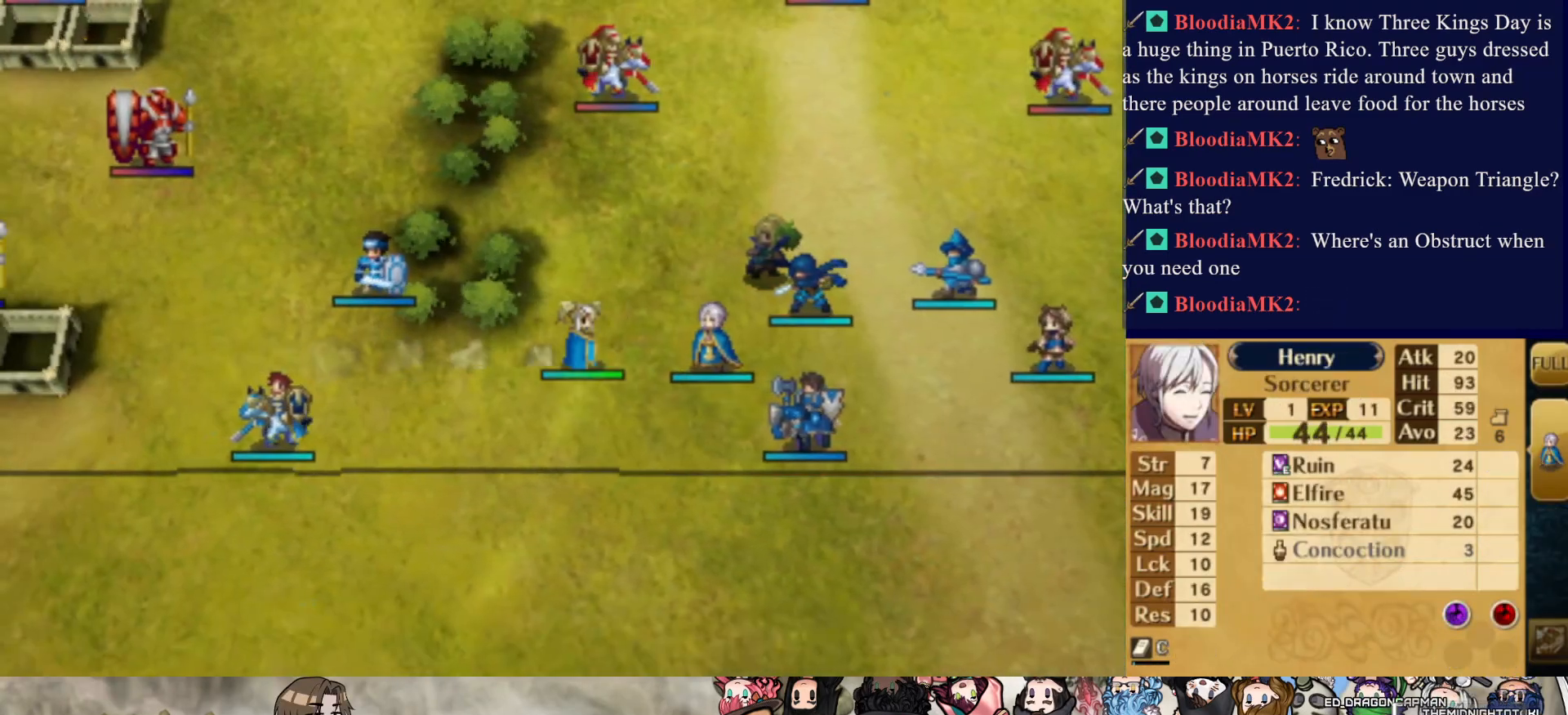
{"buttons": ["DPAD_LEFT"], "events": [[217, "CIRCLE", "up"], [317, "DPAD_LEFT", "down"]]}
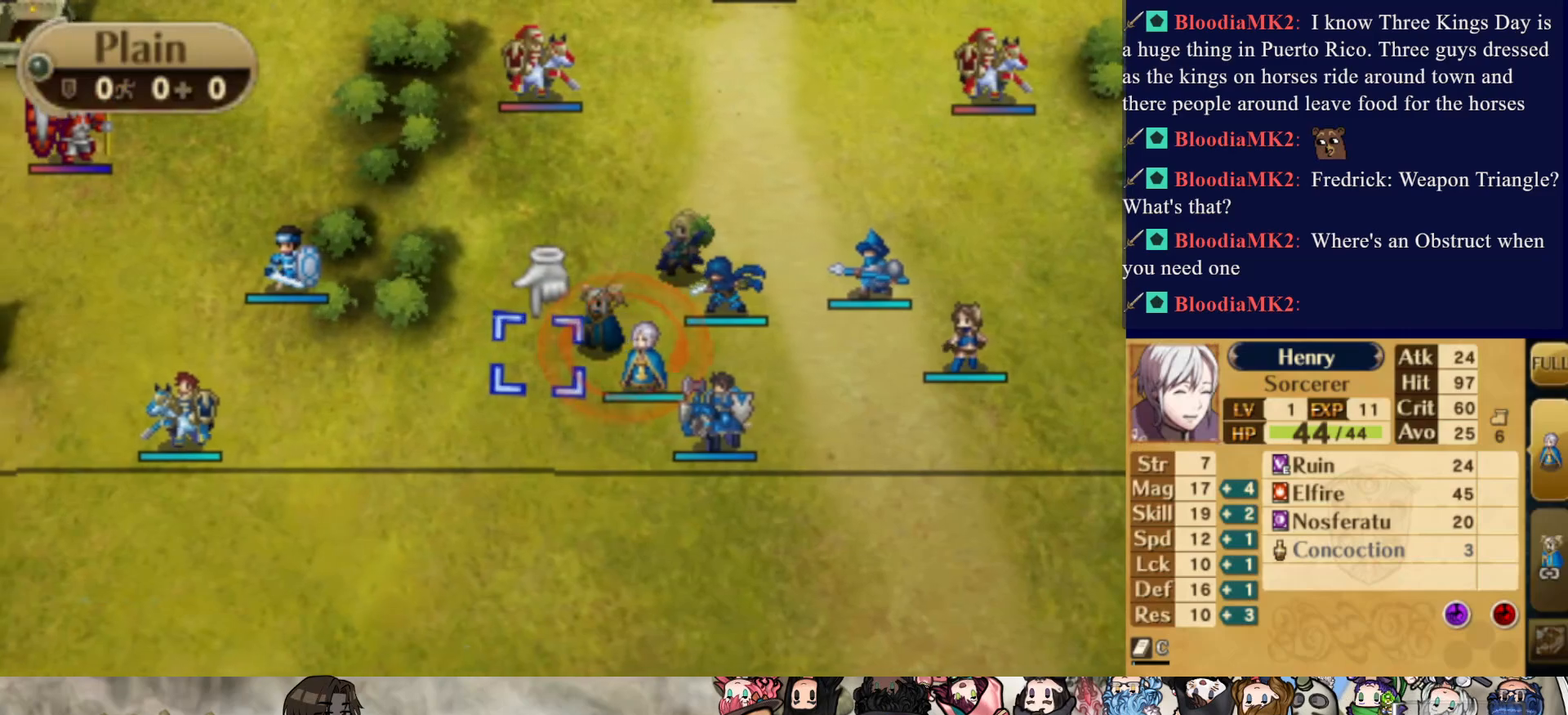
{"buttons": [], "events": [[167, "DPAD_LEFT", "up"], [233, "DPAD_DOWN", "down"], [367, "DPAD_DOWN", "up"]]}
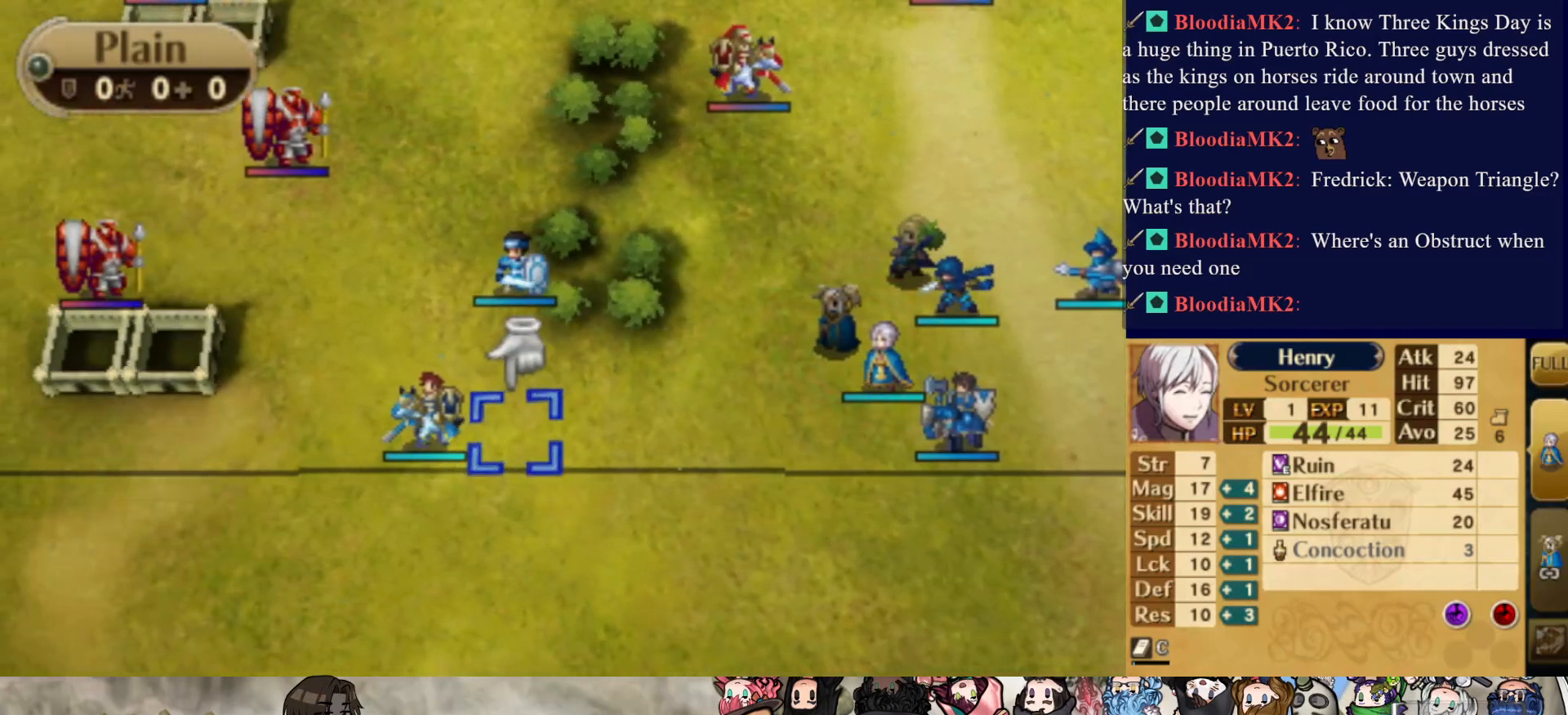
{"buttons": ["DPAD_LEFT"], "events": [[17, "CIRCLE", "down"], [117, "CIRCLE", "up"], [233, "CROSS", "down"], [400, "CROSS", "up"], [500, "DPAD_LEFT", "down"]]}
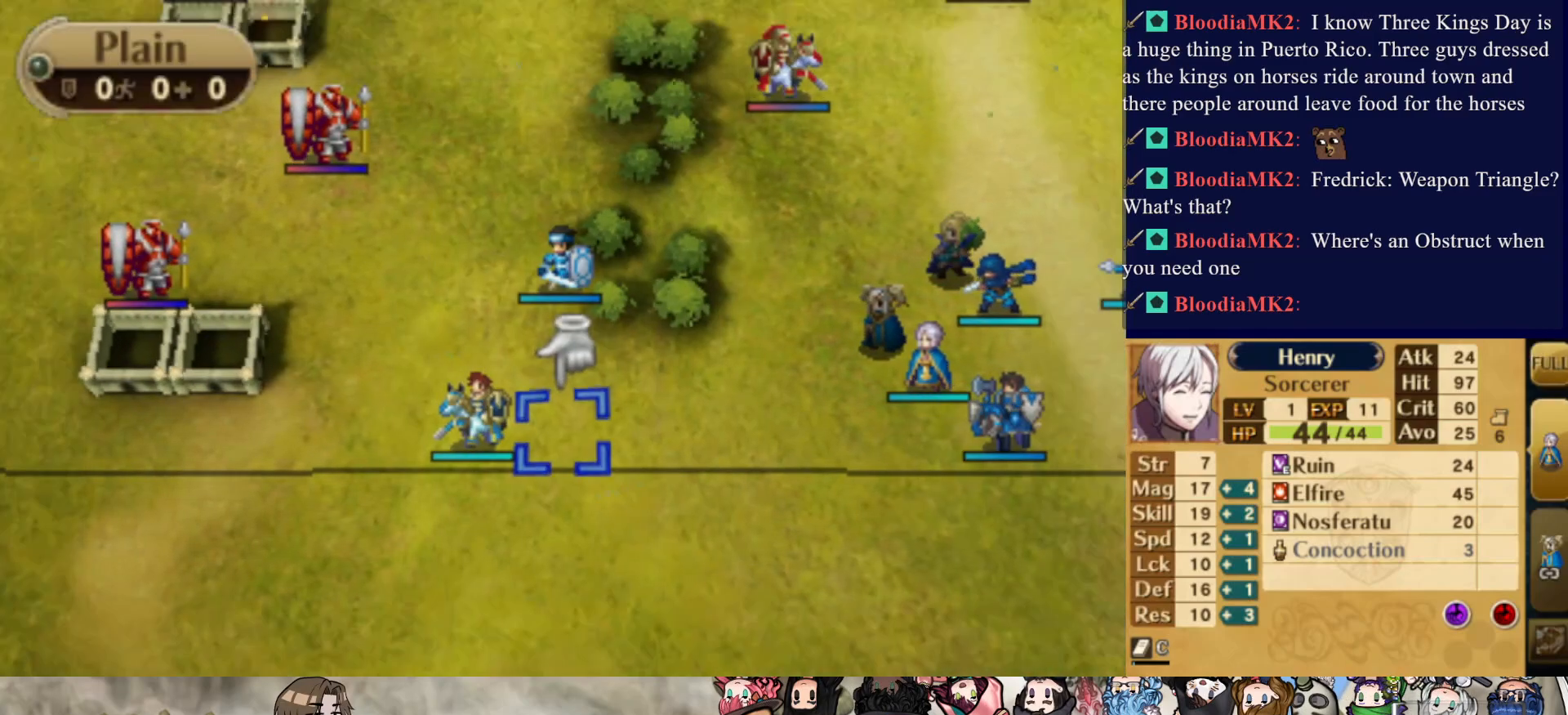
{"buttons": ["DPAD_RIGHT"], "events": [[100, "DPAD_LEFT", "up"], [133, "CIRCLE", "down"], [217, "DPAD_RIGHT", "down"], [267, "CIRCLE", "up"]]}
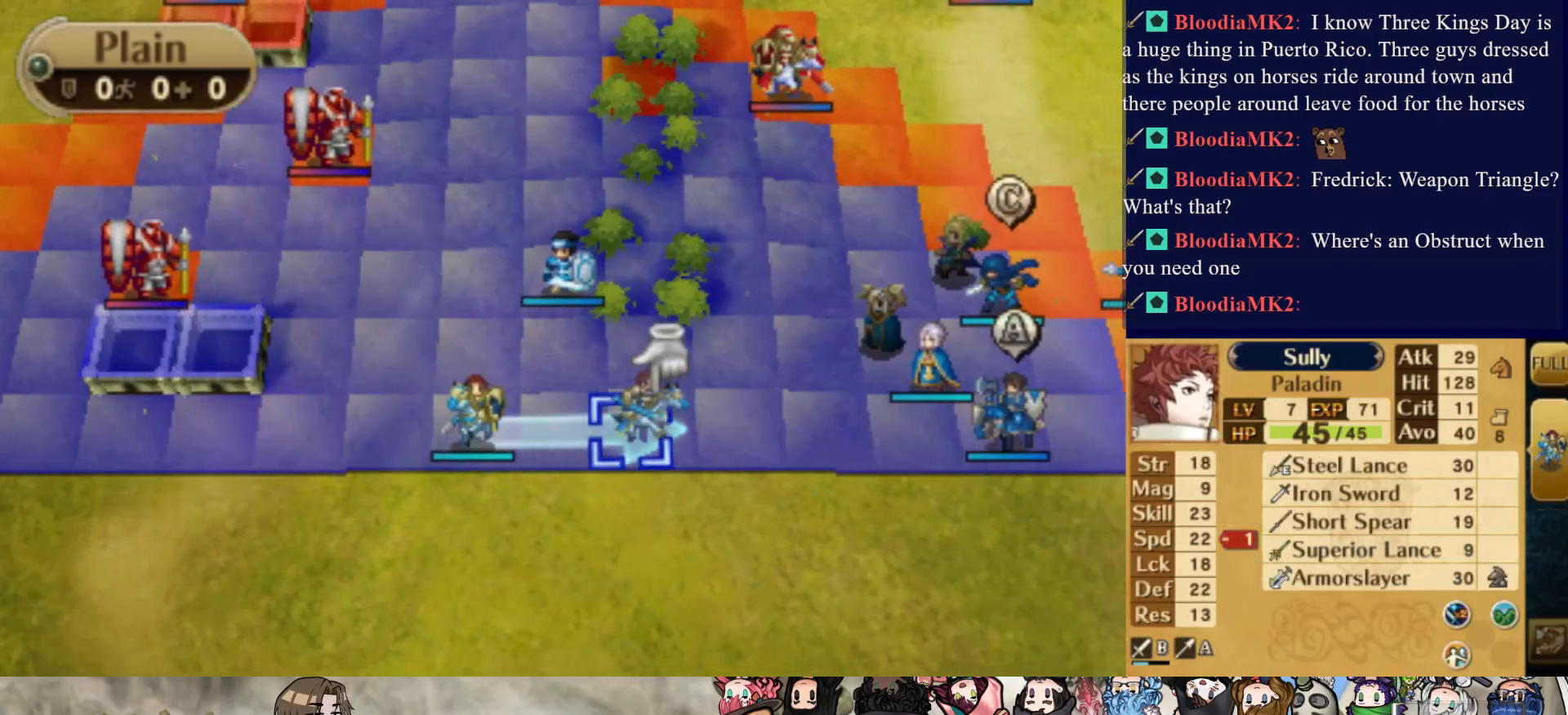
{"buttons": [], "events": [[183, "DPAD_RIGHT", "up"]]}
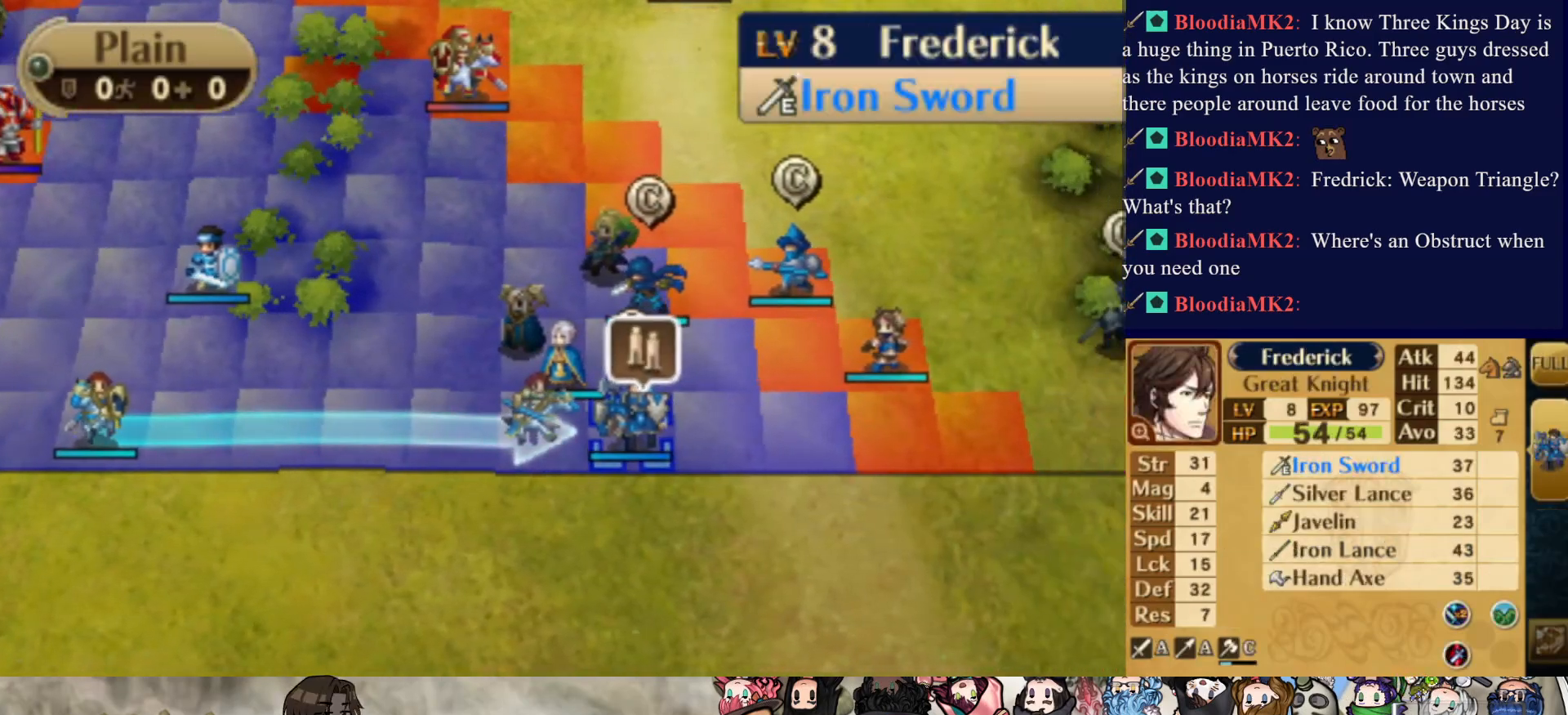
{"buttons": ["CIRCLE"], "events": [[100, "CIRCLE", "down"], [217, "CIRCLE", "up"], [300, "CIRCLE", "down"]]}
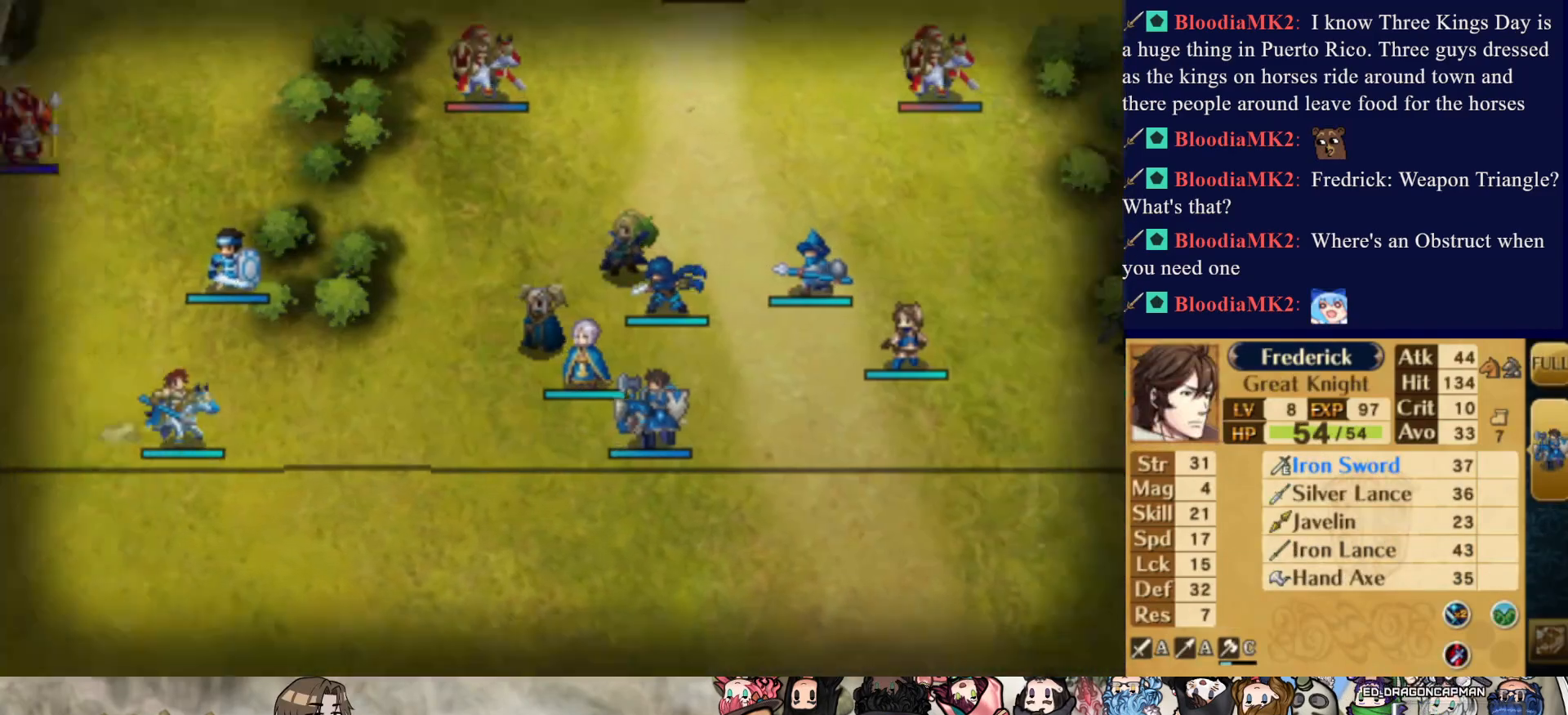
{"buttons": [], "events": [[433, "CIRCLE", "up"]]}
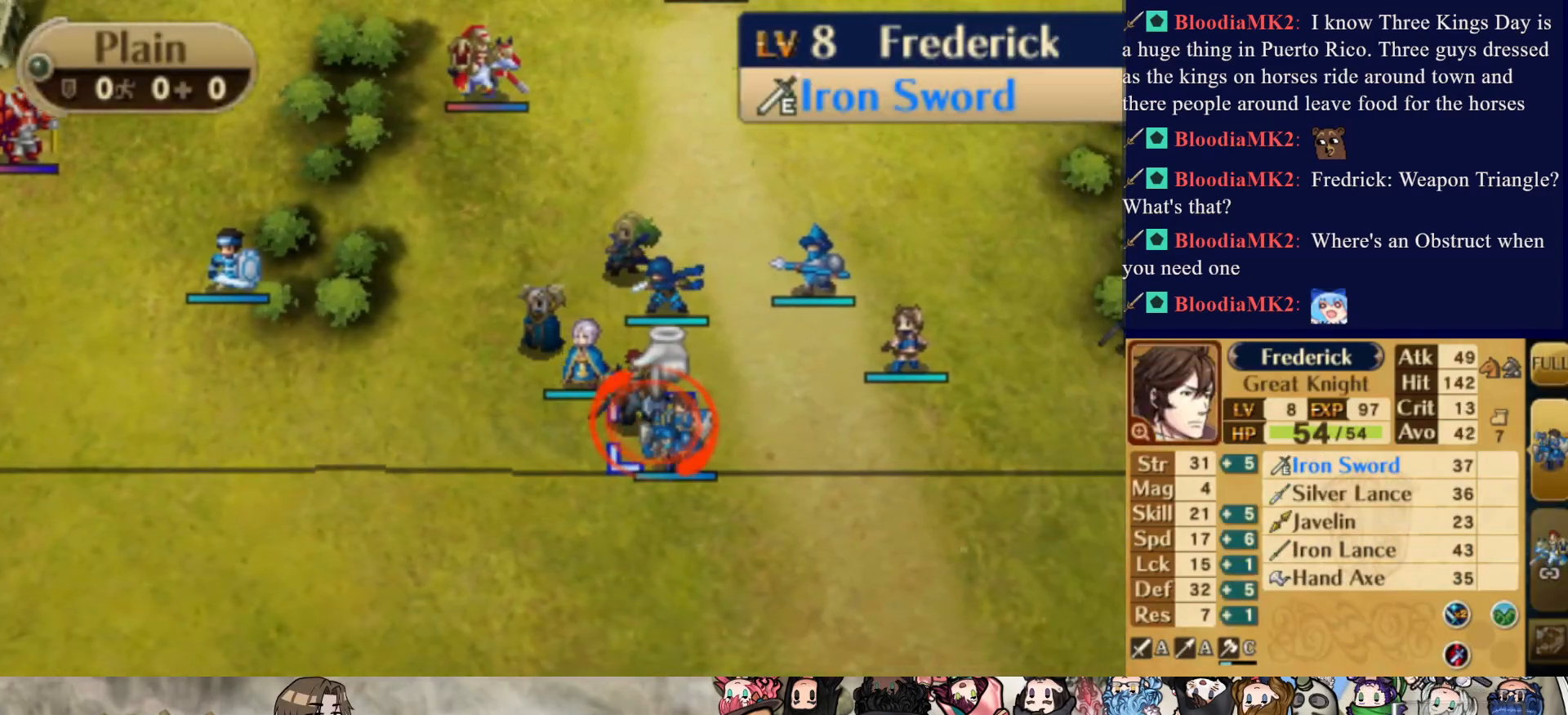
{"buttons": ["DPAD_UP"], "events": [[50, "CIRCLE", "down"], [150, "CIRCLE", "up"], [167, "DPAD_LEFT", "down"], [267, "DPAD_LEFT", "up"], [450, "DPAD_UP", "down"]]}
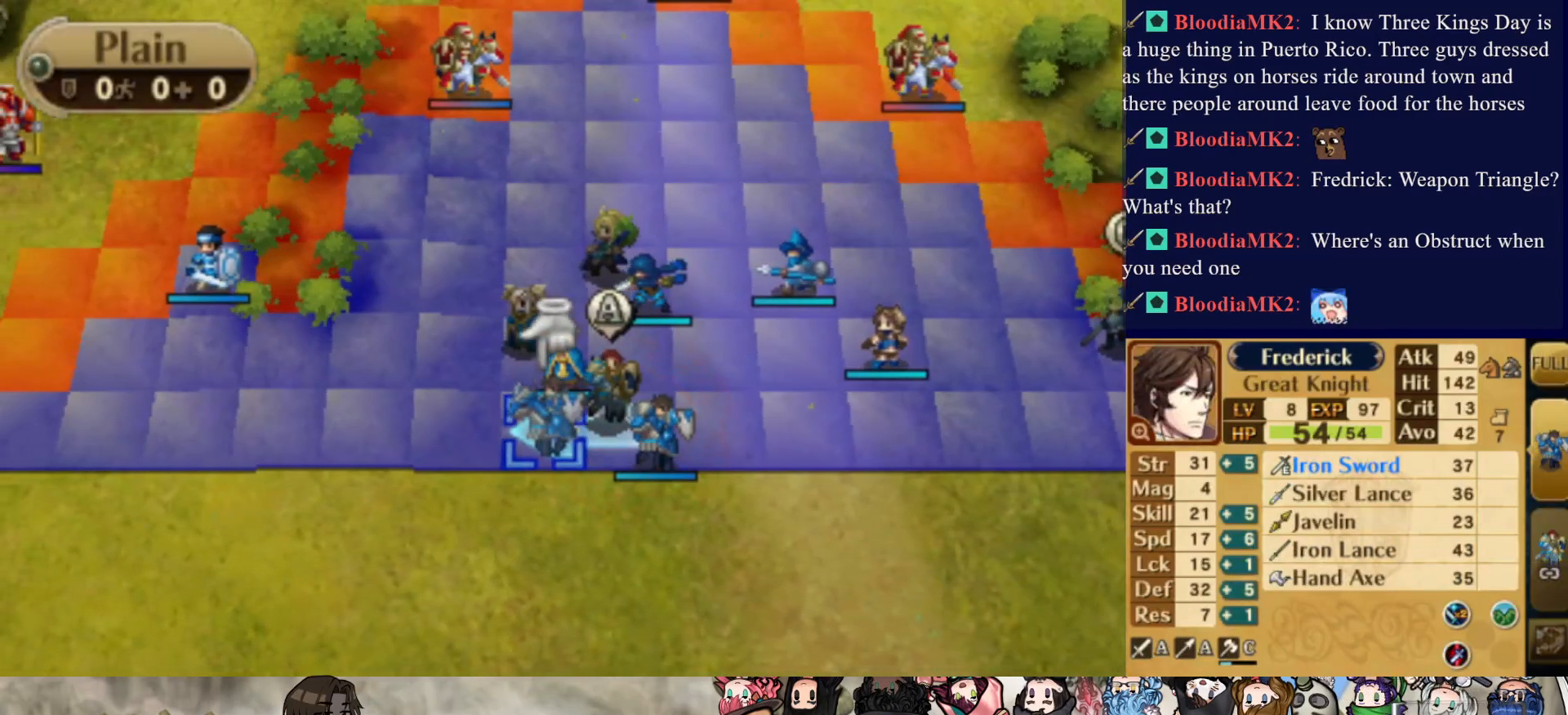
{"buttons": [], "events": [[283, "DPAD_UP", "up"]]}
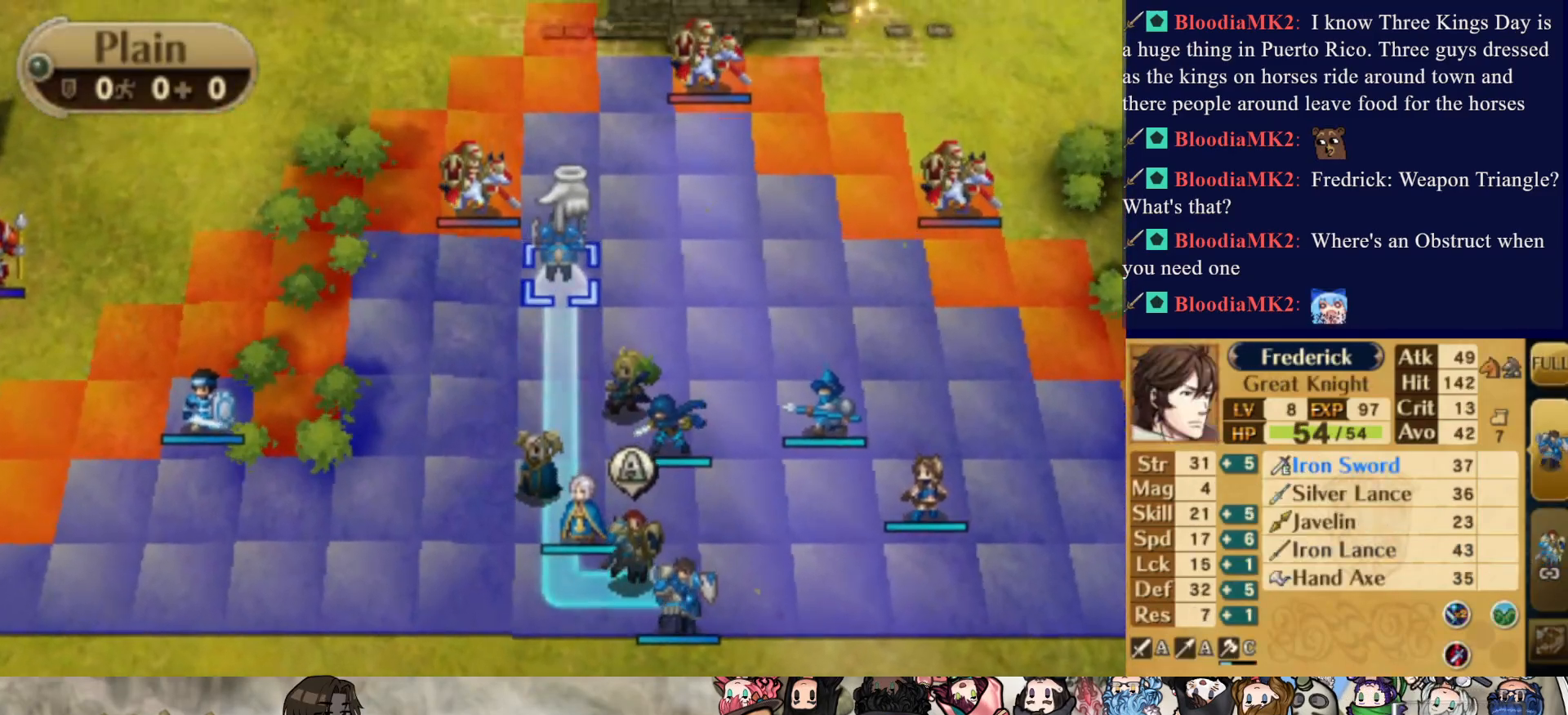
{"buttons": [], "events": []}
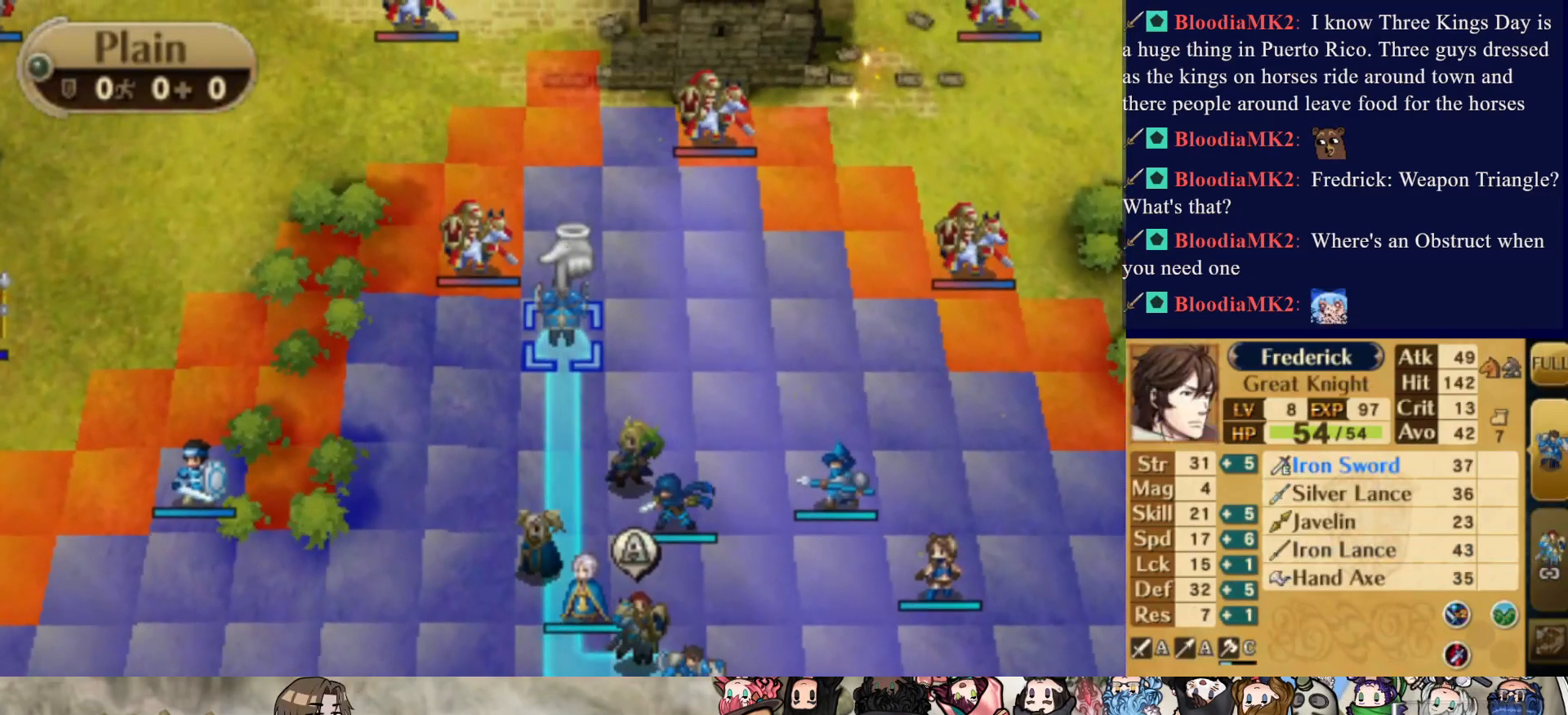
{"buttons": [], "events": [[317, "DPAD_UP", "down"], [417, "DPAD_UP", "up"]]}
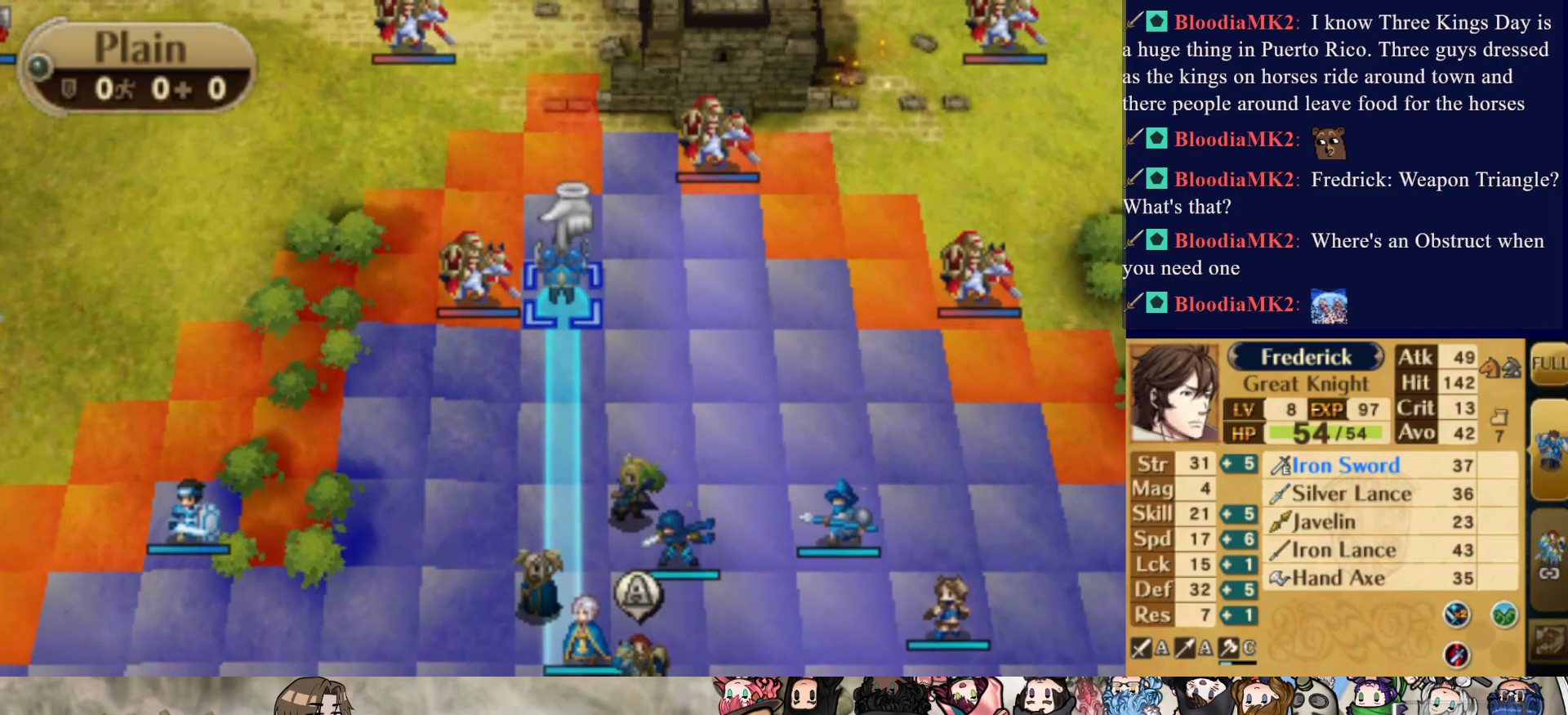
{"buttons": ["SQUARE", "DPAD_UP"], "events": [[233, "CROSS", "down"], [317, "DPAD_UP", "down"], [350, "CROSS", "up"], [450, "SQUARE", "down"]]}
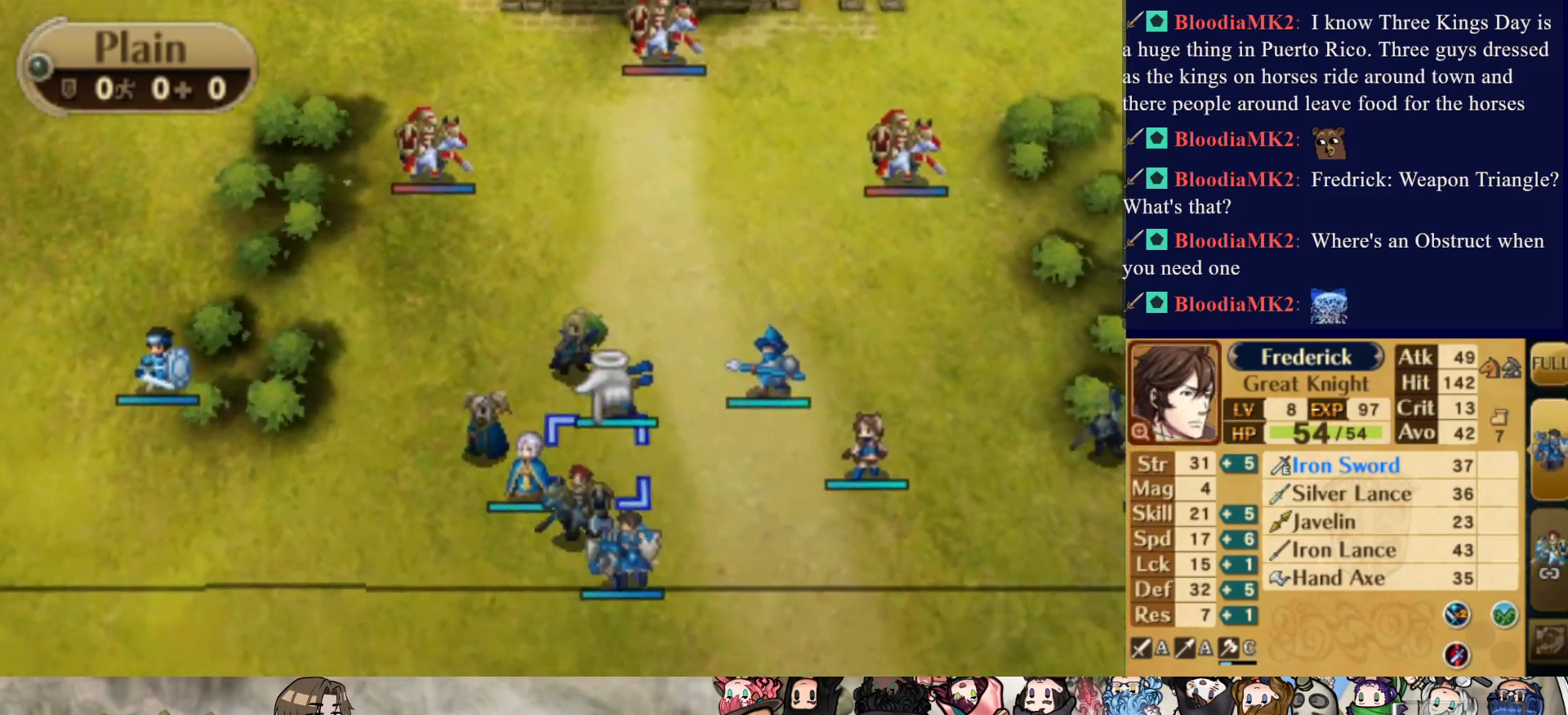
{"buttons": ["SQUARE", "DPAD_UP"], "events": [[33, "DPAD_UP", "up"], [50, "DPAD_LEFT", "down"], [233, "DPAD_LEFT", "up"], [250, "SQUARE", "up"], [467, "SQUARE", "down"], [483, "DPAD_UP", "down"]]}
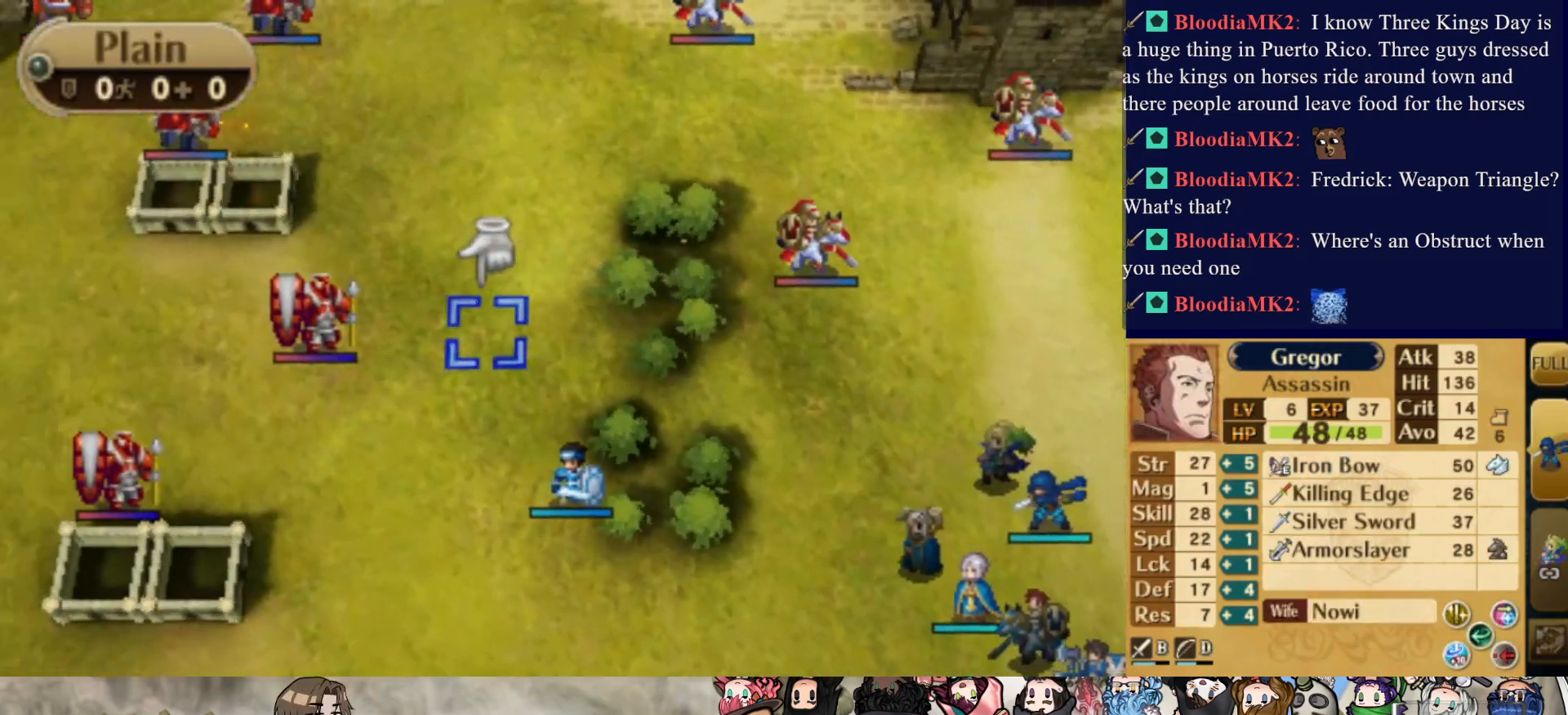
{"buttons": [], "events": [[183, "DPAD_UP", "up"], [233, "SQUARE", "up"]]}
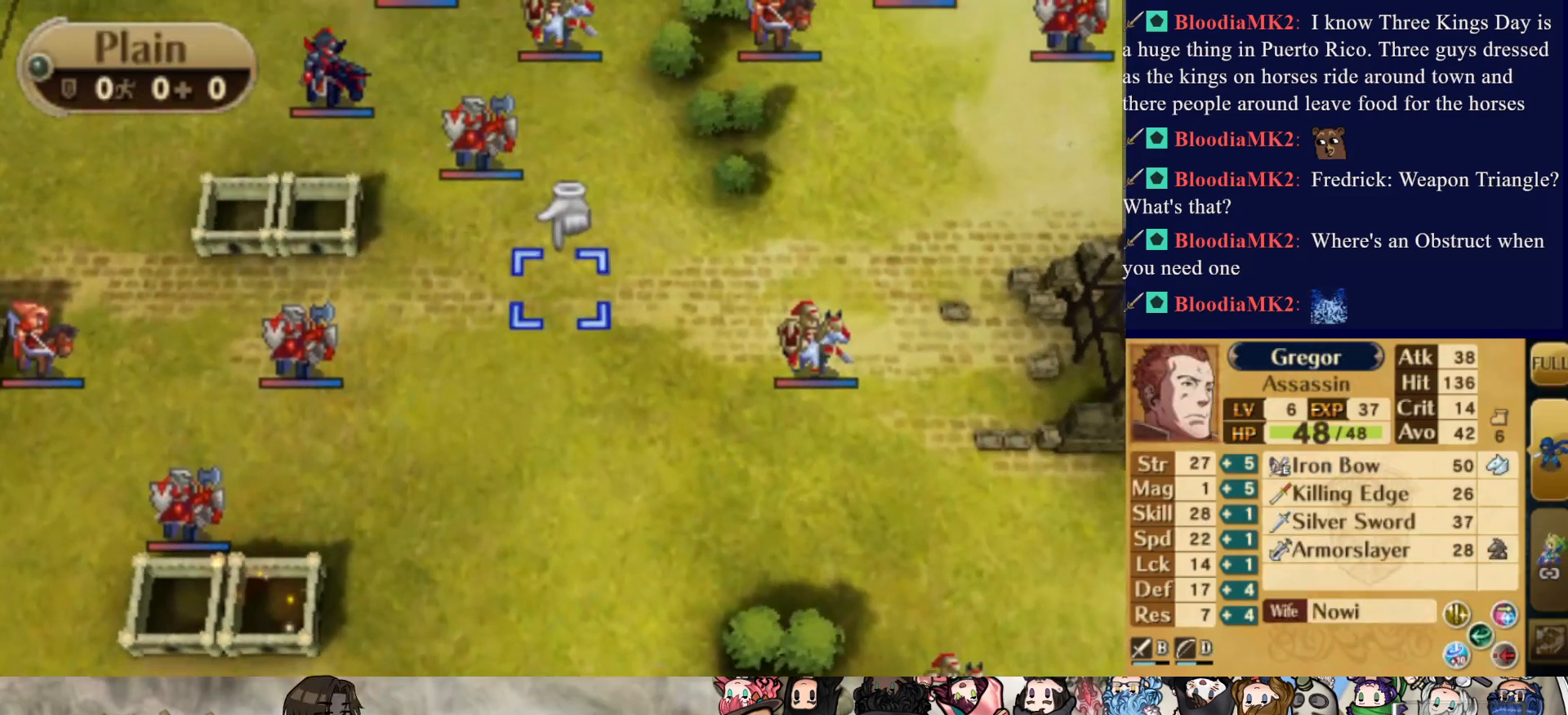
{"buttons": [], "events": [[117, "DPAD_UP", "down"], [117, "SQUARE", "down"], [250, "DPAD_UP", "up"], [267, "SQUARE", "up"], [333, "SQUARE", "down"], [367, "DPAD_UP", "down"], [433, "SQUARE", "up"], [450, "DPAD_UP", "up"]]}
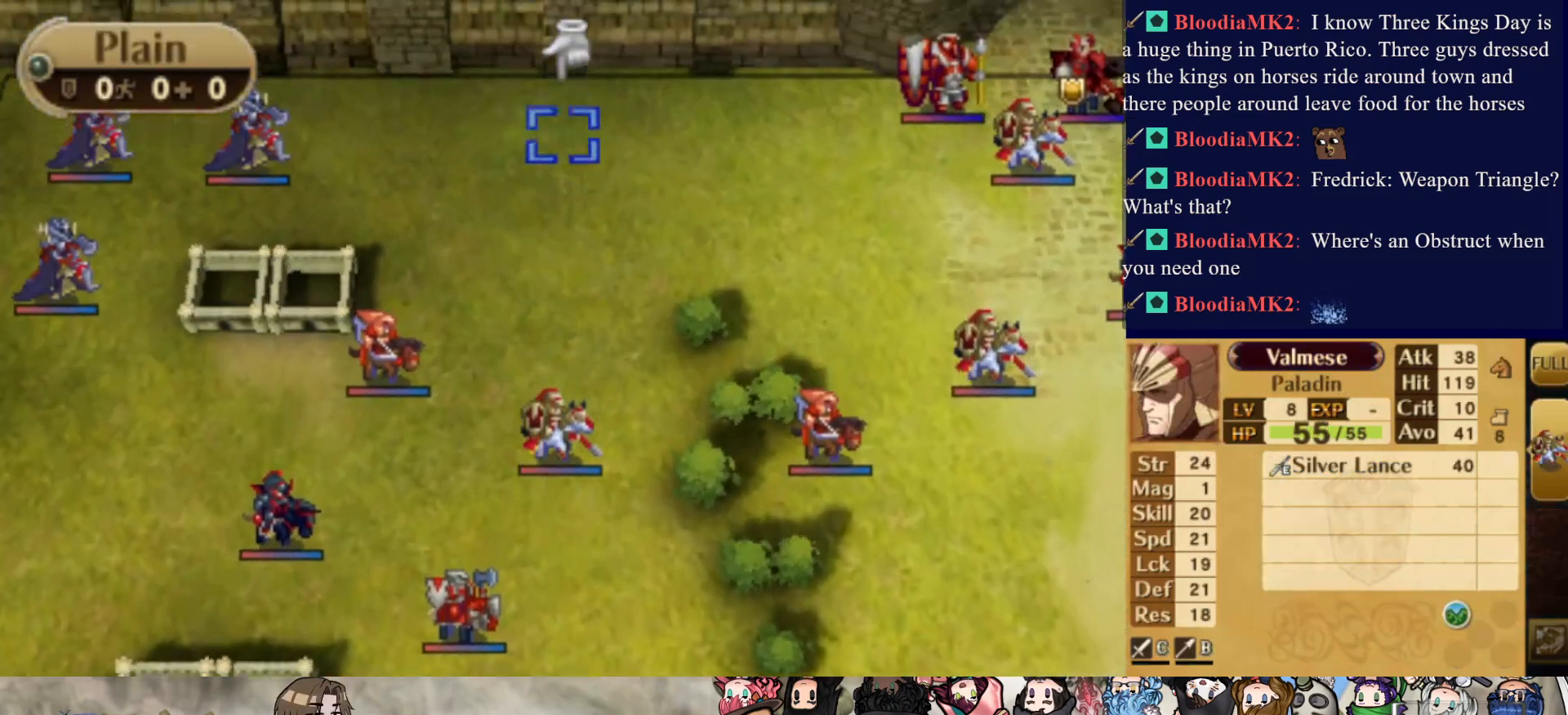
{"buttons": ["DPAD_DOWN"], "events": [[117, "DPAD_DOWN", "down"]]}
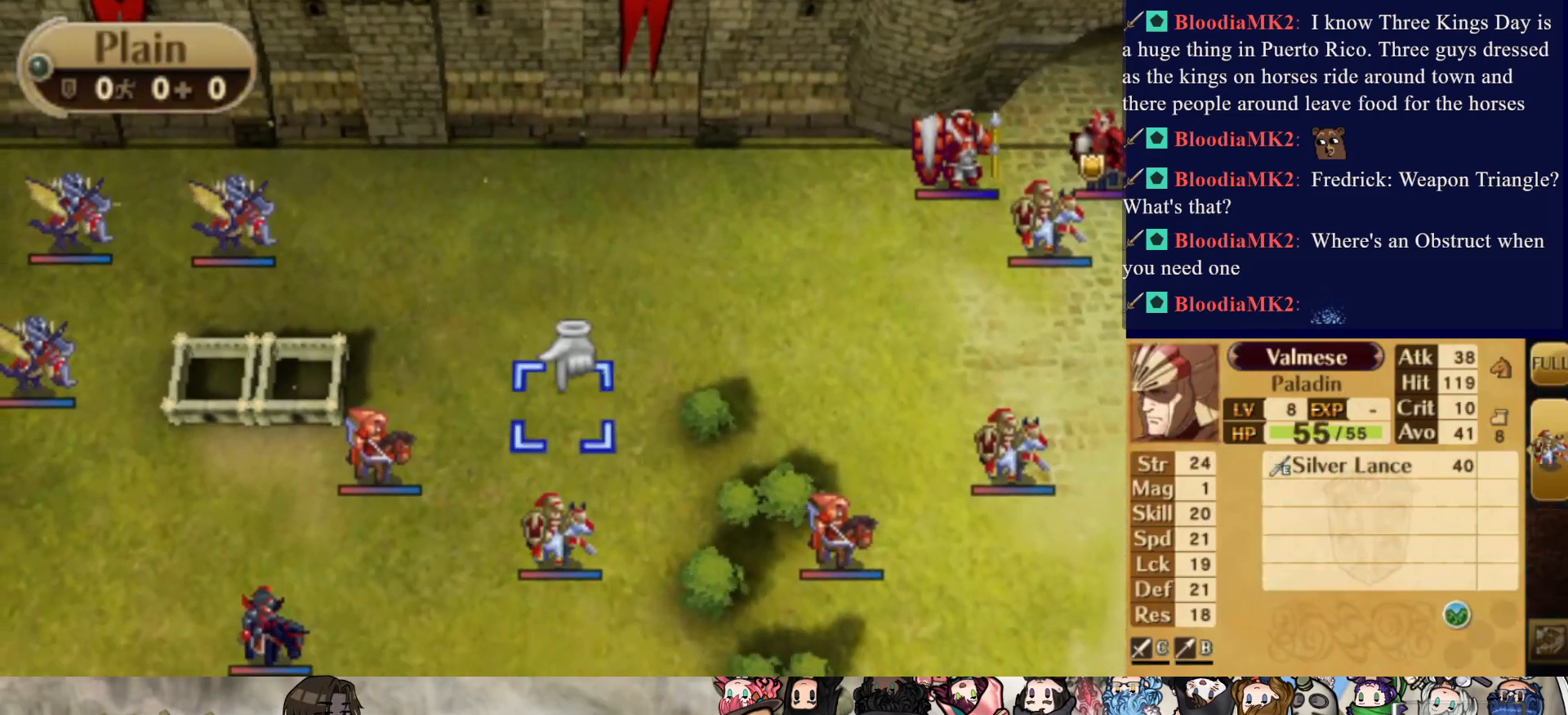
{"buttons": ["DPAD_LEFT"], "events": [[83, "DPAD_DOWN", "up"], [133, "DPAD_LEFT", "down"], [250, "DPAD_LEFT", "up"], [267, "TRIANGLE", "down"], [383, "TRIANGLE", "up"], [500, "DPAD_LEFT", "down"]]}
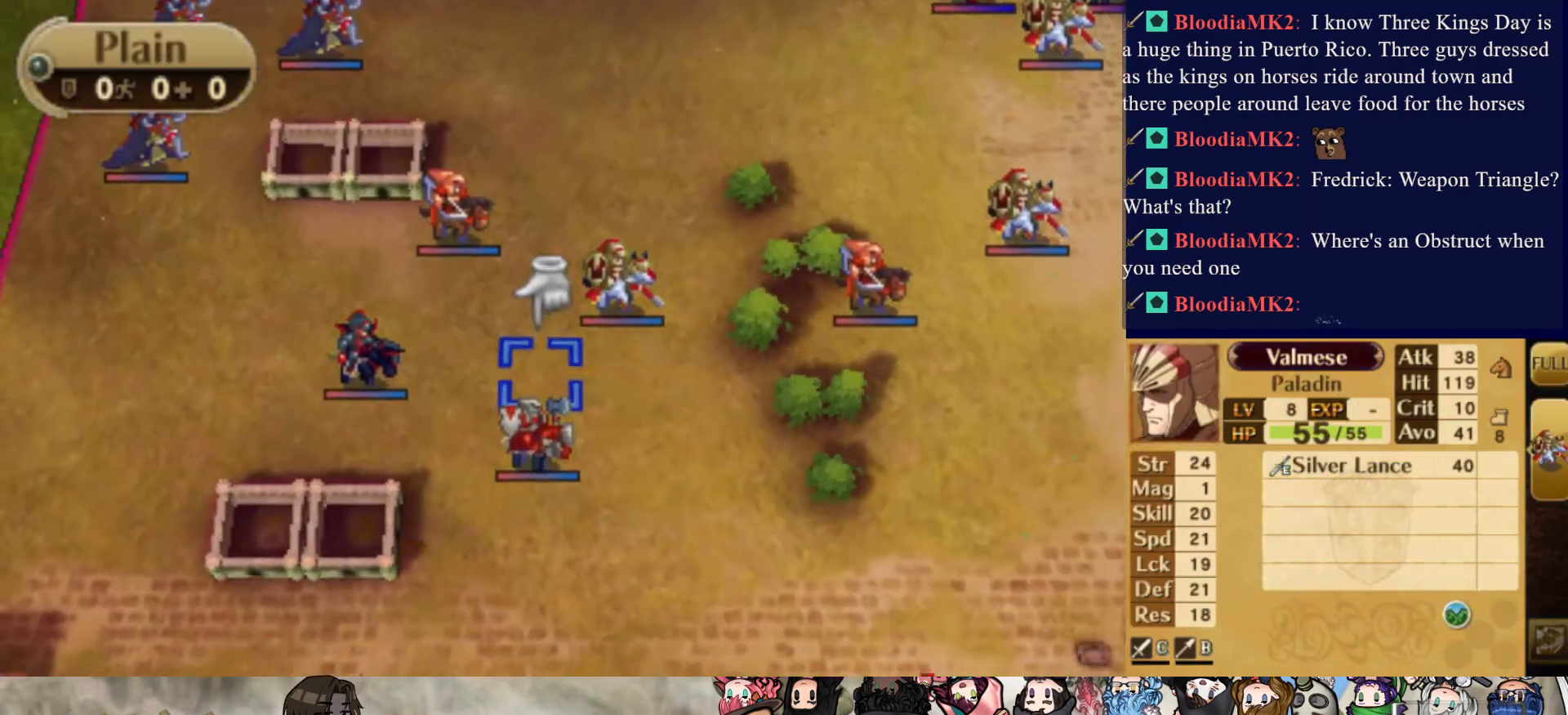
{"buttons": ["CIRCLE"], "events": [[100, "DPAD_LEFT", "up"], [183, "DPAD_LEFT", "down"], [283, "DPAD_LEFT", "up"], [450, "CIRCLE", "down"]]}
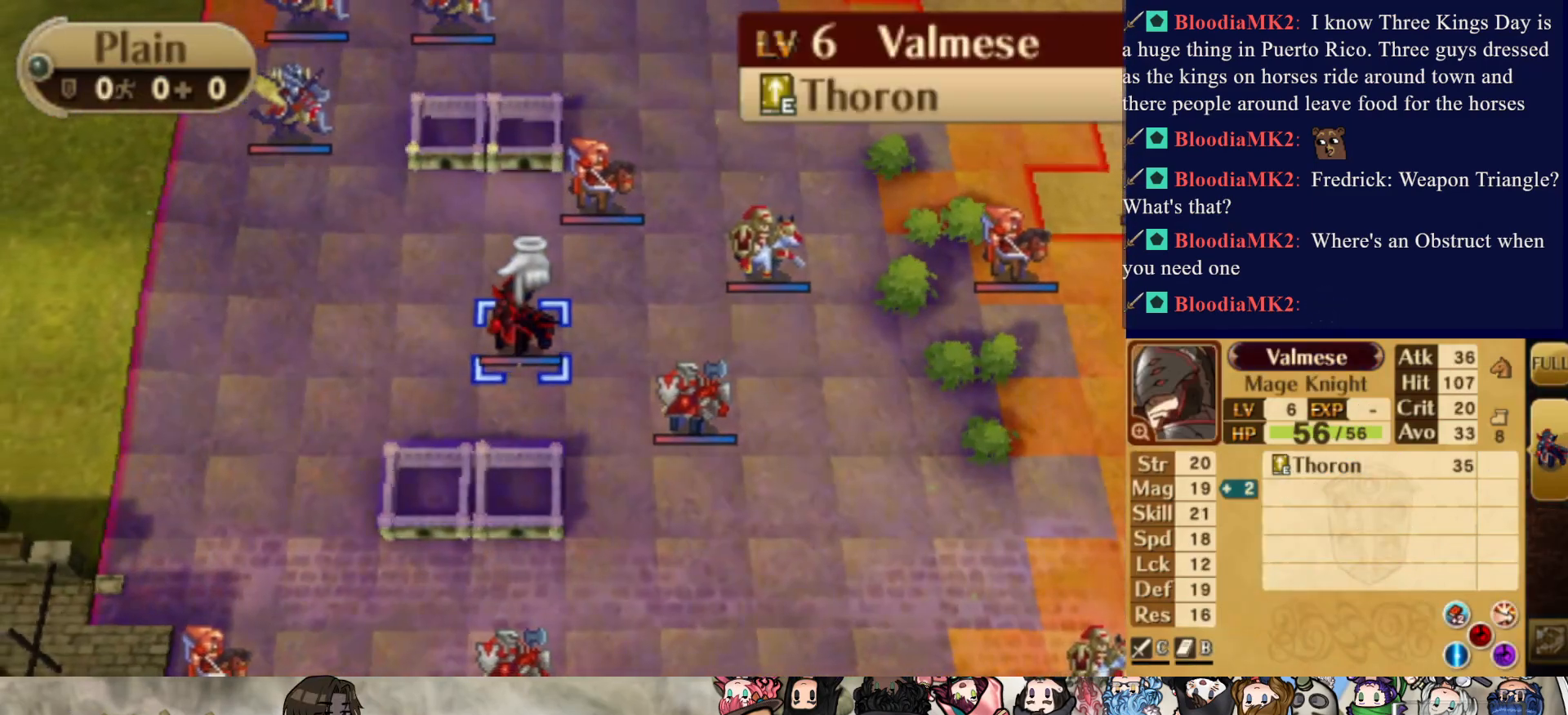
{"buttons": ["DPAD_RIGHT"], "events": [[50, "DPAD_RIGHT", "down"], [83, "CIRCLE", "up"]]}
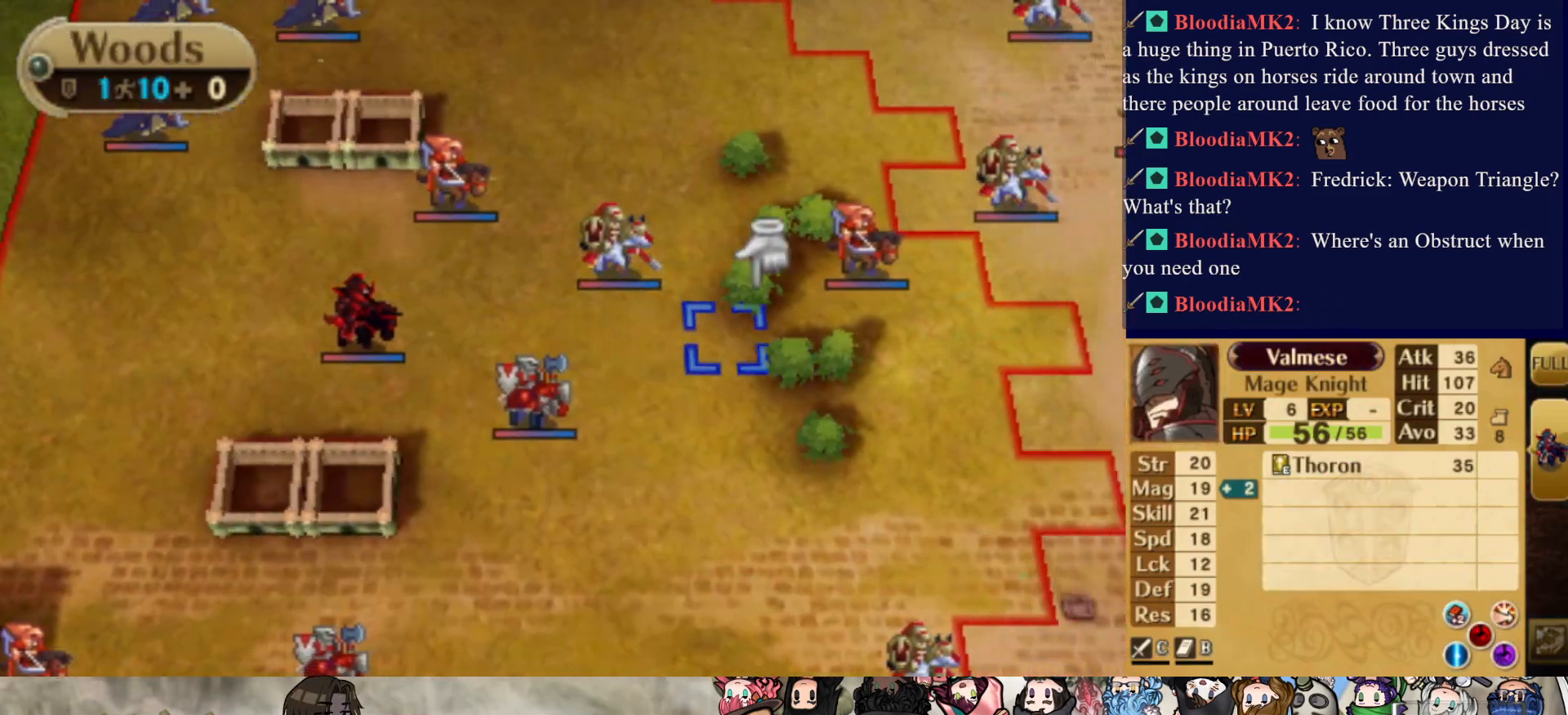
{"buttons": ["DPAD_UP"], "events": [[233, "DPAD_RIGHT", "up"], [333, "DPAD_UP", "down"], [417, "DPAD_UP", "up"], [483, "DPAD_UP", "down"]]}
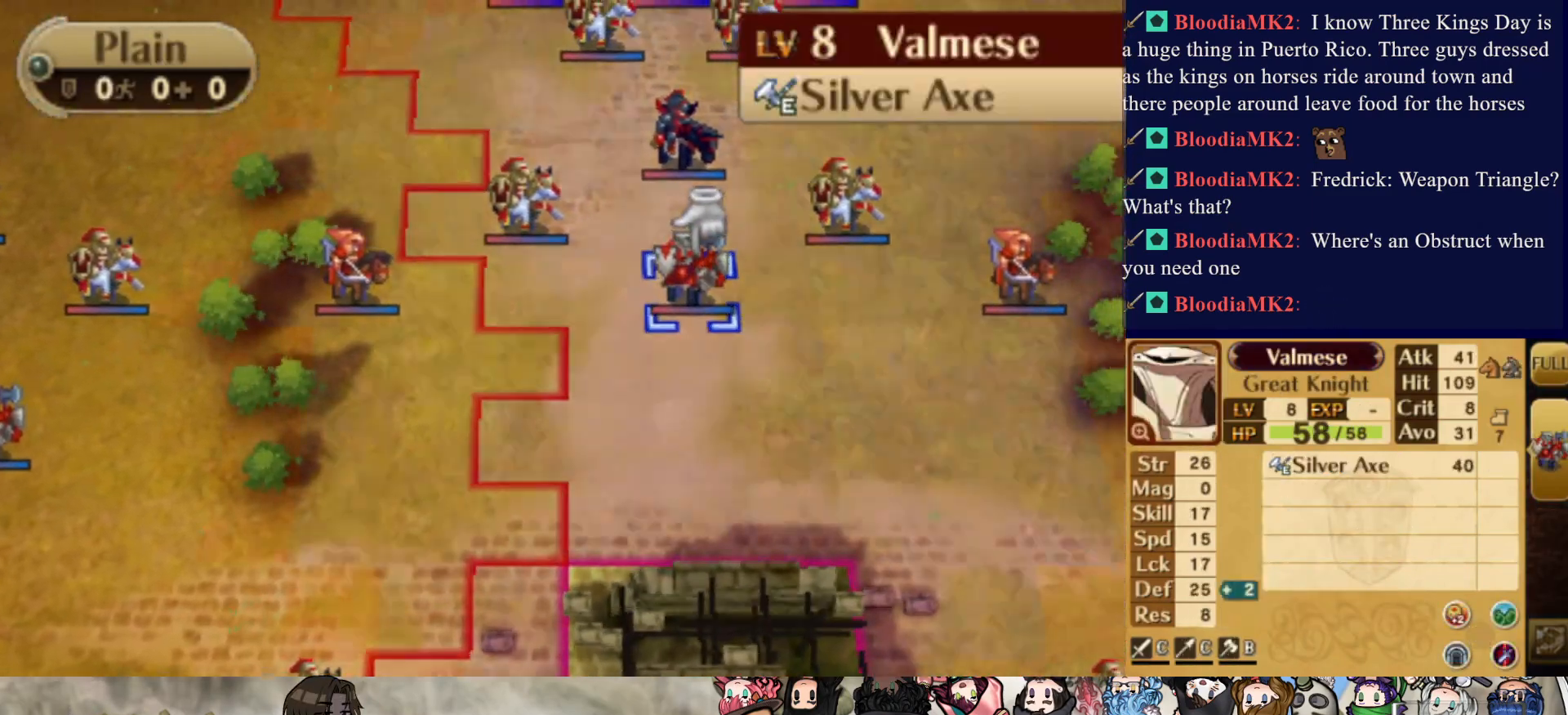
{"buttons": ["DPAD_DOWN"], "events": [[83, "DPAD_UP", "up"], [167, "DPAD_UP", "down"], [267, "DPAD_UP", "up"], [317, "CIRCLE", "down"], [433, "CIRCLE", "up"], [450, "DPAD_DOWN", "down"]]}
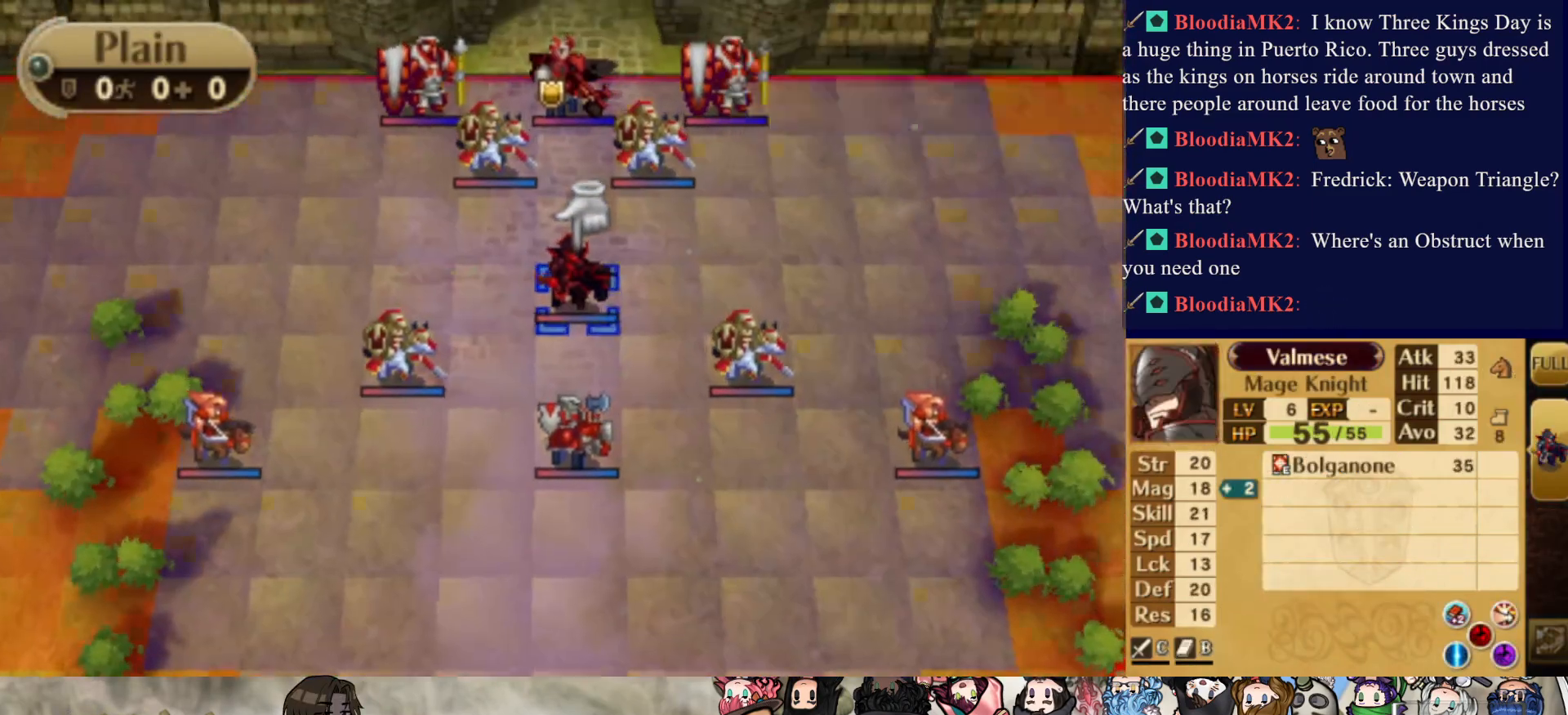
{"buttons": ["DPAD_RIGHT"], "events": [[50, "SQUARE", "down"], [117, "DPAD_DOWN", "up"], [133, "DPAD_RIGHT", "down"], [200, "SQUARE", "up"]]}
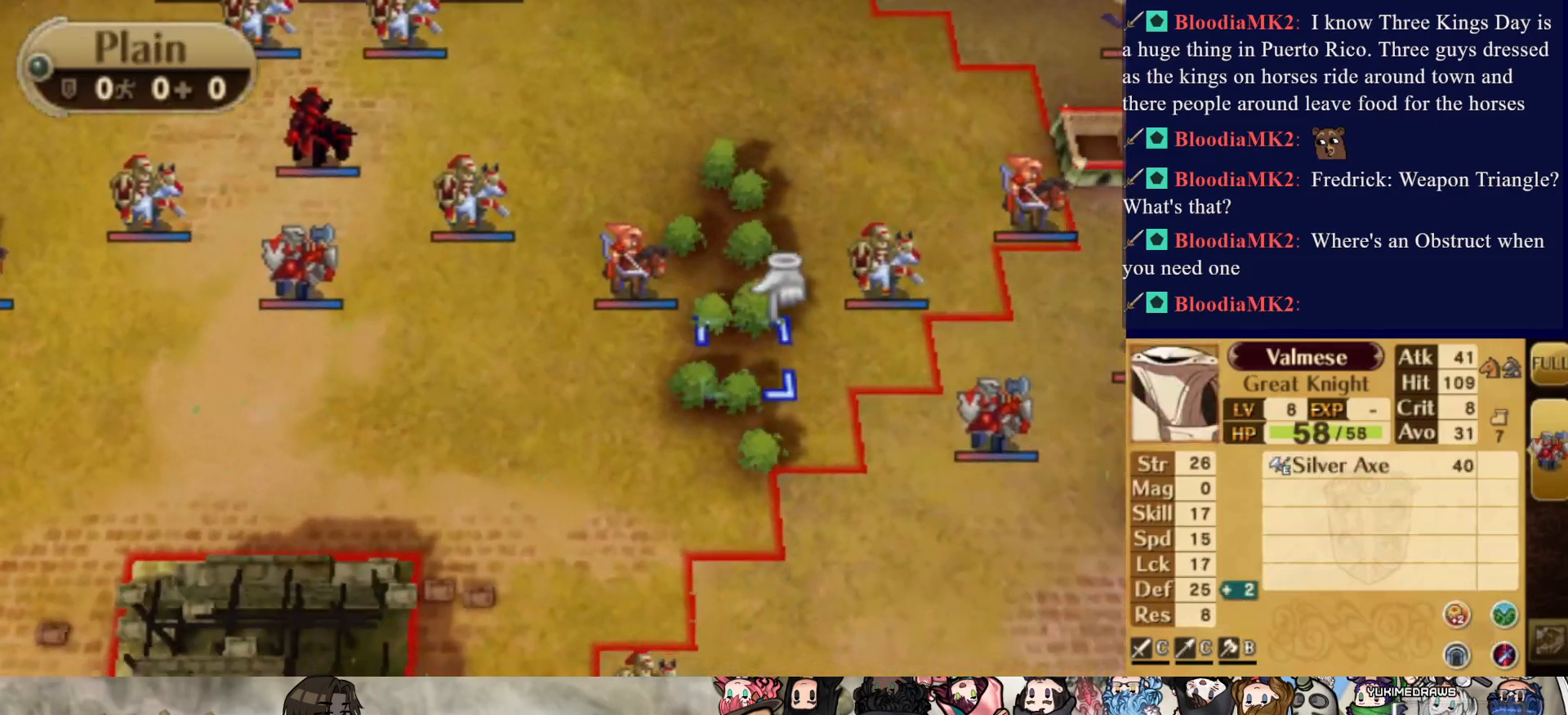
{"buttons": [], "events": [[183, "DPAD_RIGHT", "up"]]}
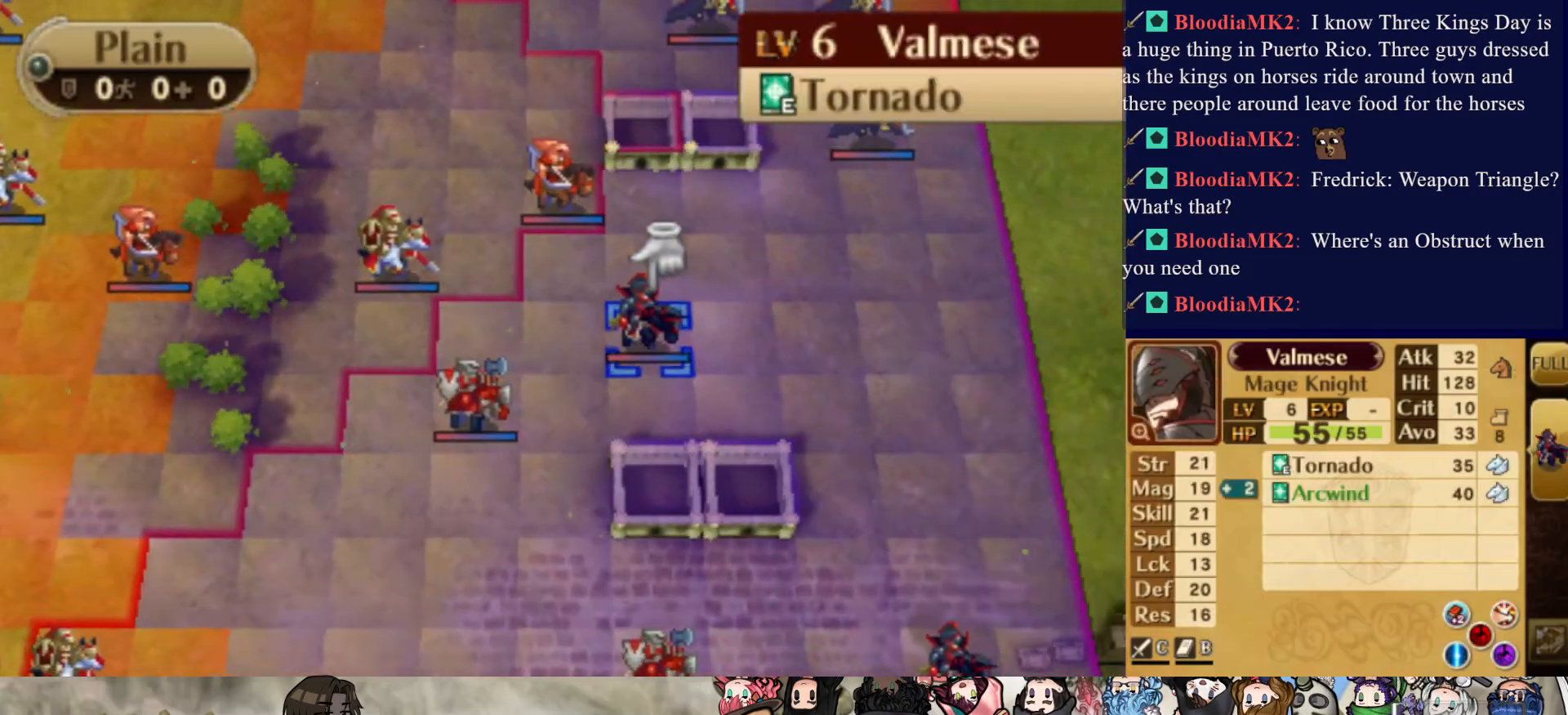
{"buttons": ["DPAD_RIGHT"], "events": [[117, "CIRCLE", "down"], [250, "CIRCLE", "up"], [317, "DPAD_RIGHT", "down"]]}
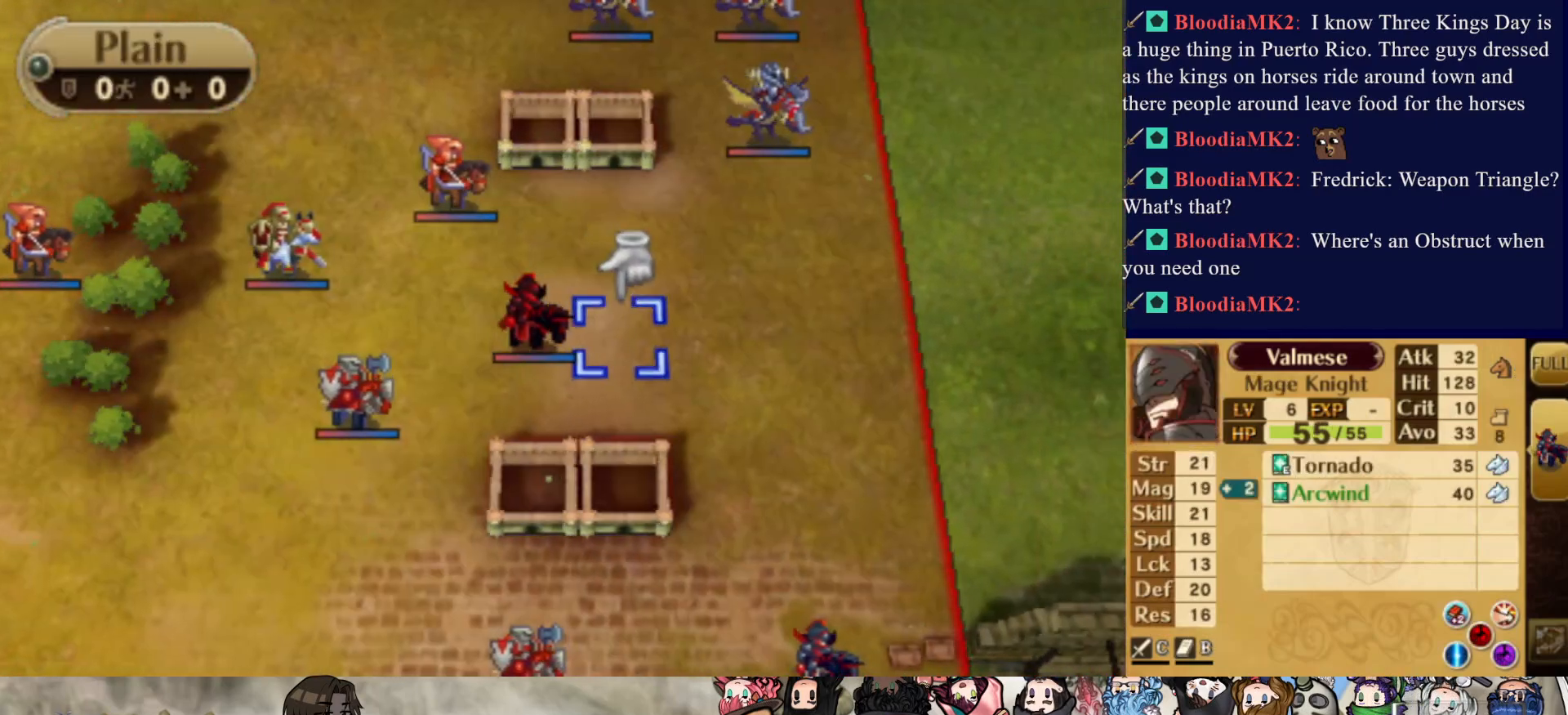
{"buttons": [], "events": [[67, "DPAD_RIGHT", "up"], [133, "DPAD_DOWN", "down"], [500, "DPAD_DOWN", "up"]]}
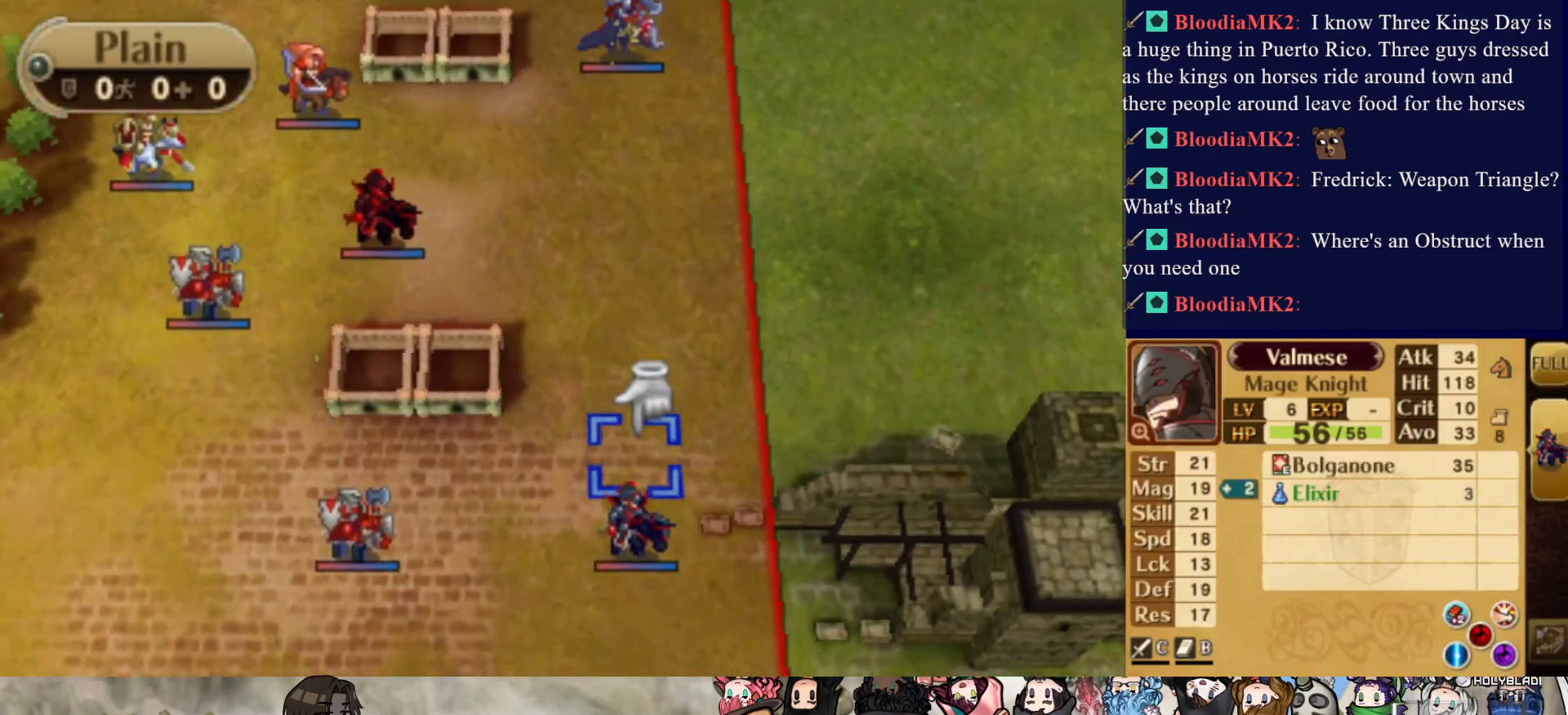
{"buttons": ["CIRCLE"], "events": [[433, "CIRCLE", "down"]]}
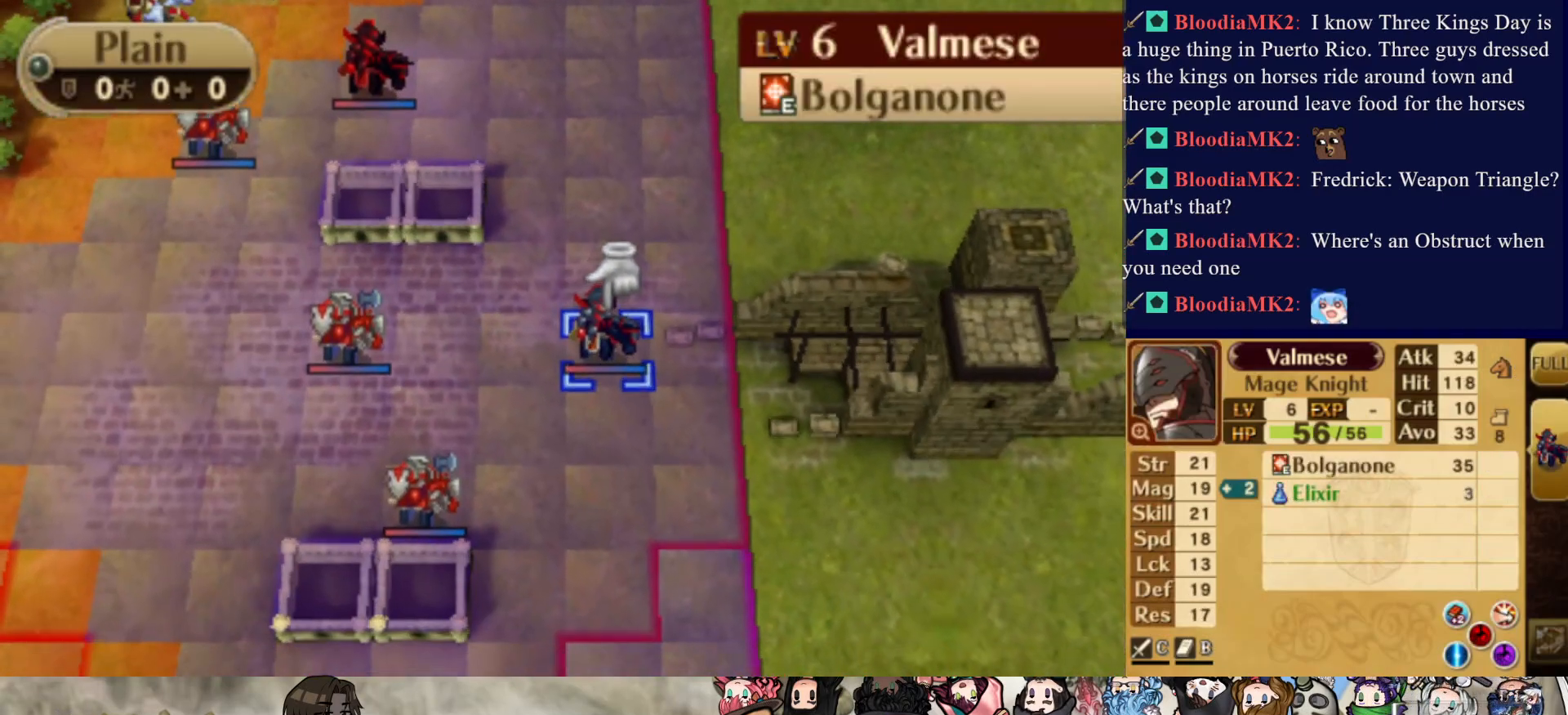
{"buttons": [], "events": [[83, "CIRCLE", "up"], [100, "DPAD_DOWN", "down"], [233, "SQUARE", "down"], [400, "SQUARE", "up"], [450, "DPAD_DOWN", "up"]]}